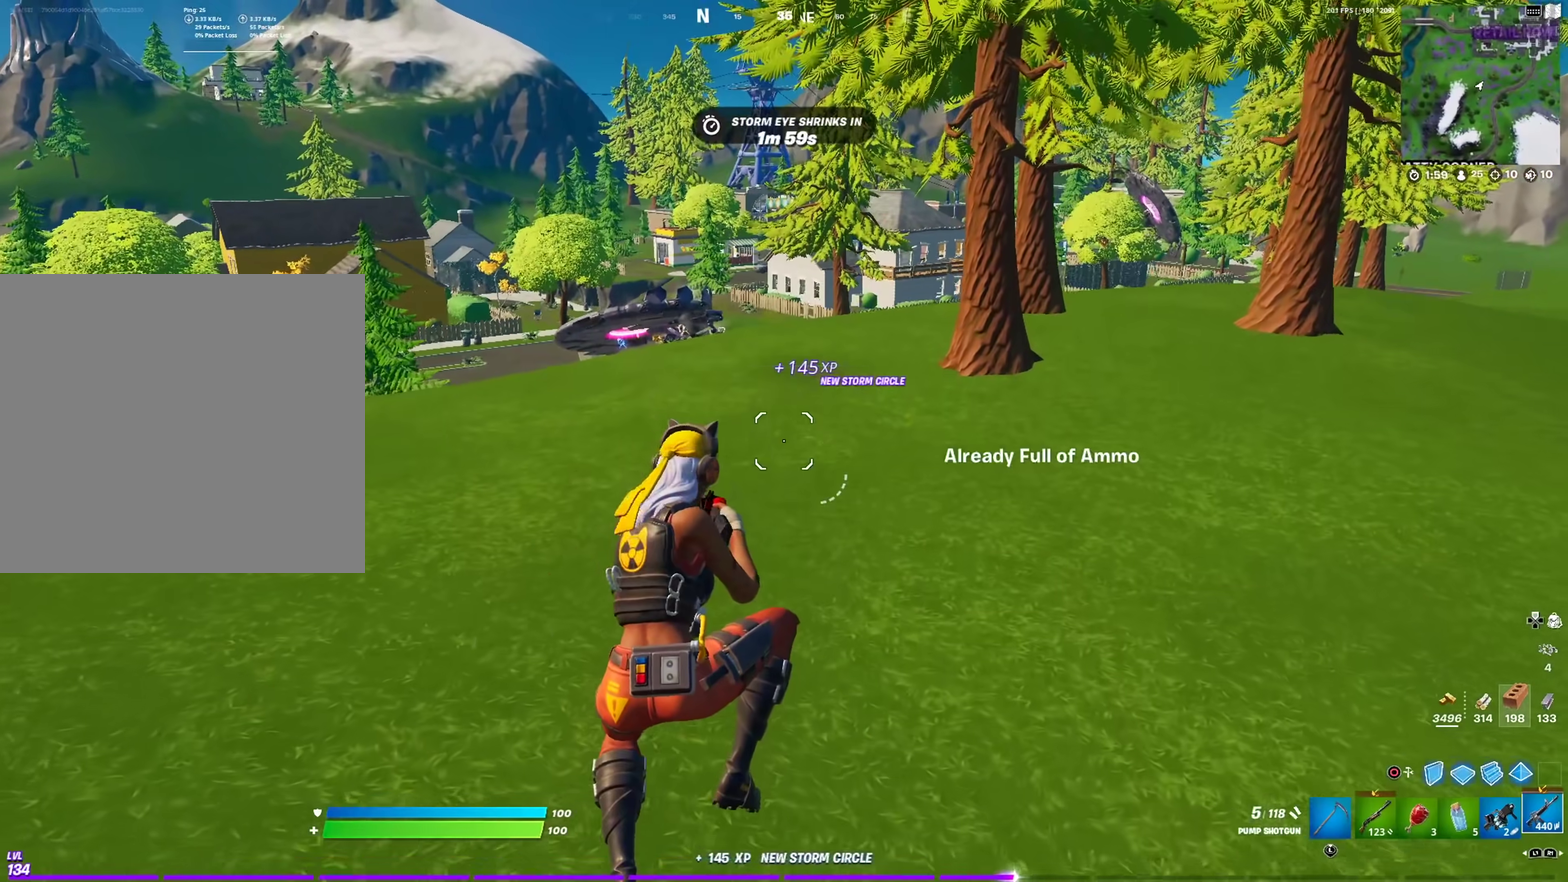
Gameplay with a controller (PlayStation layout); each line is a JSON object with the inputs held at the frame after it (dt_ms = milliseconds from this image to that frame). "events" lists button and stick changes between this image and that frame as [ms after this image, input, new state], when the widget could be followed in between.
{"dt_ms": 601, "buttons": ["CROSS"], "left_stick": "center", "right_stick": "center", "events": [[100, "L1", "up"], [167, "right_stick", "left"], [217, "right_stick", "center"], [517, "CROSS", "down"], [567, "left_stick", "center"]]}
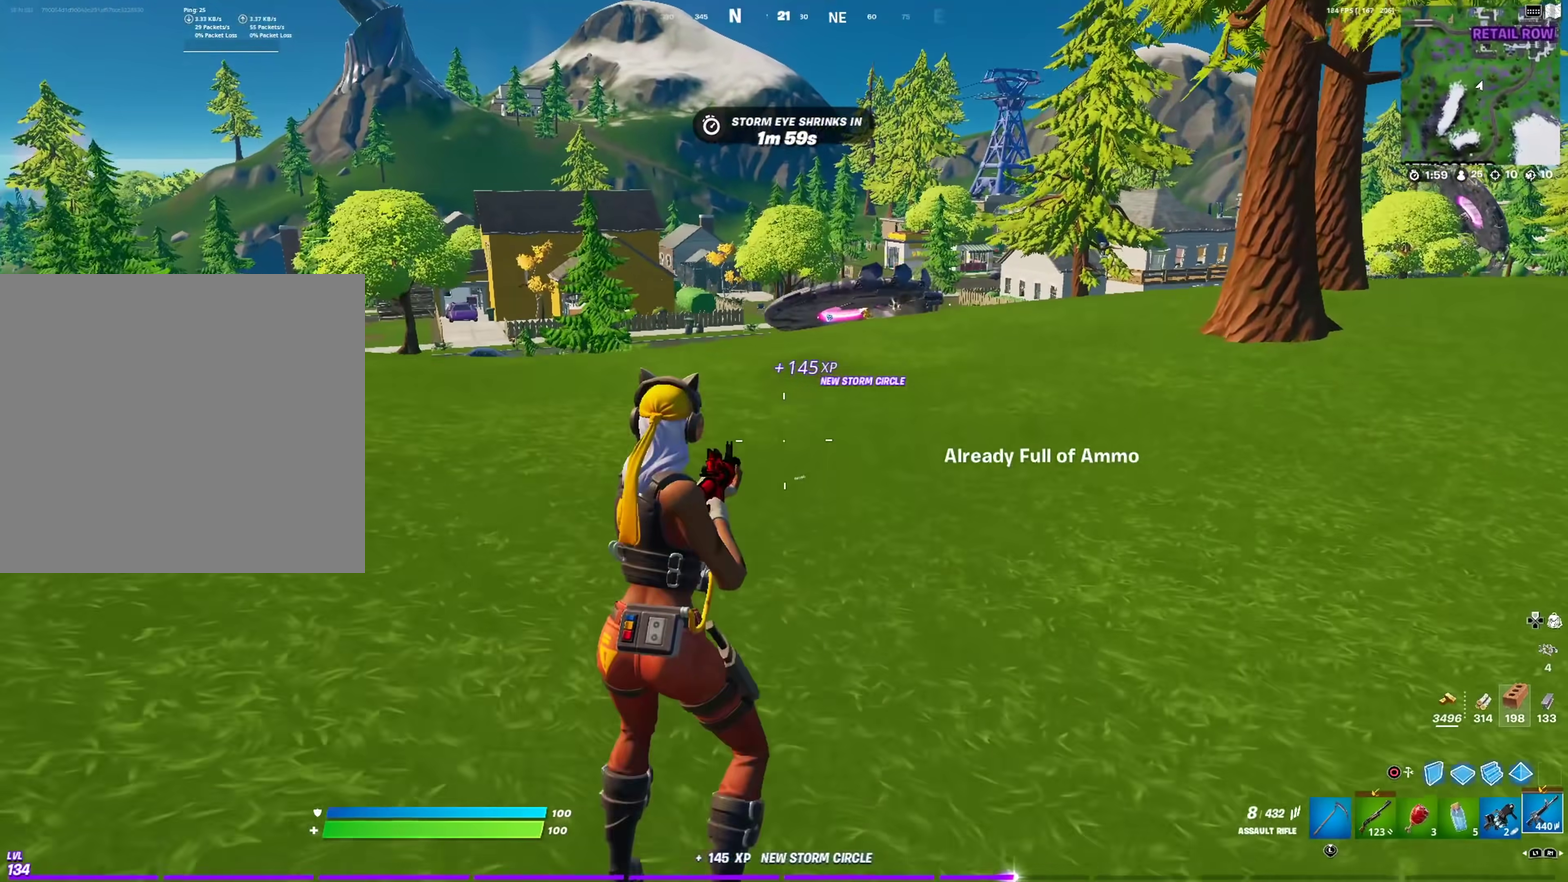
{"dt_ms": 400, "buttons": [], "left_stick": "center", "right_stick": "center", "events": [[16, "CROSS", "up"], [83, "DPAD_UP", "down"], [150, "DPAD_UP", "up"], [233, "DPAD_RIGHT", "down"], [367, "DPAD_RIGHT", "up"]]}
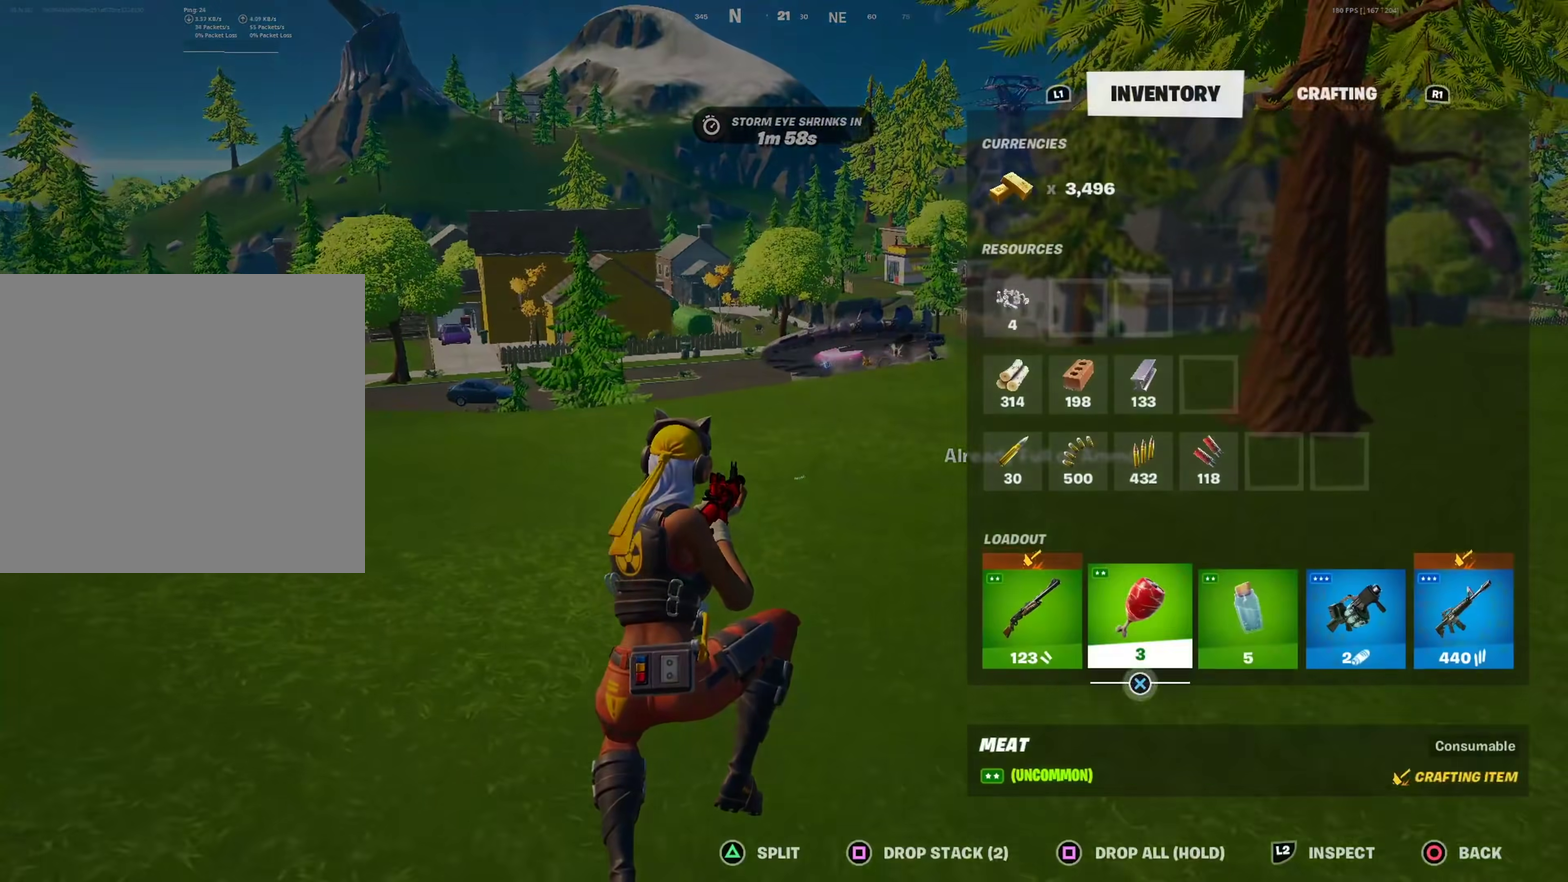
{"dt_ms": 601, "buttons": ["CIRCLE"], "left_stick": "center", "right_stick": "center", "events": [[84, "DPAD_RIGHT", "down"], [167, "DPAD_RIGHT", "up"], [367, "DPAD_LEFT", "down"], [467, "DPAD_LEFT", "up"], [484, "CROSS", "down"], [567, "CROSS", "up"], [601, "CIRCLE", "down"]]}
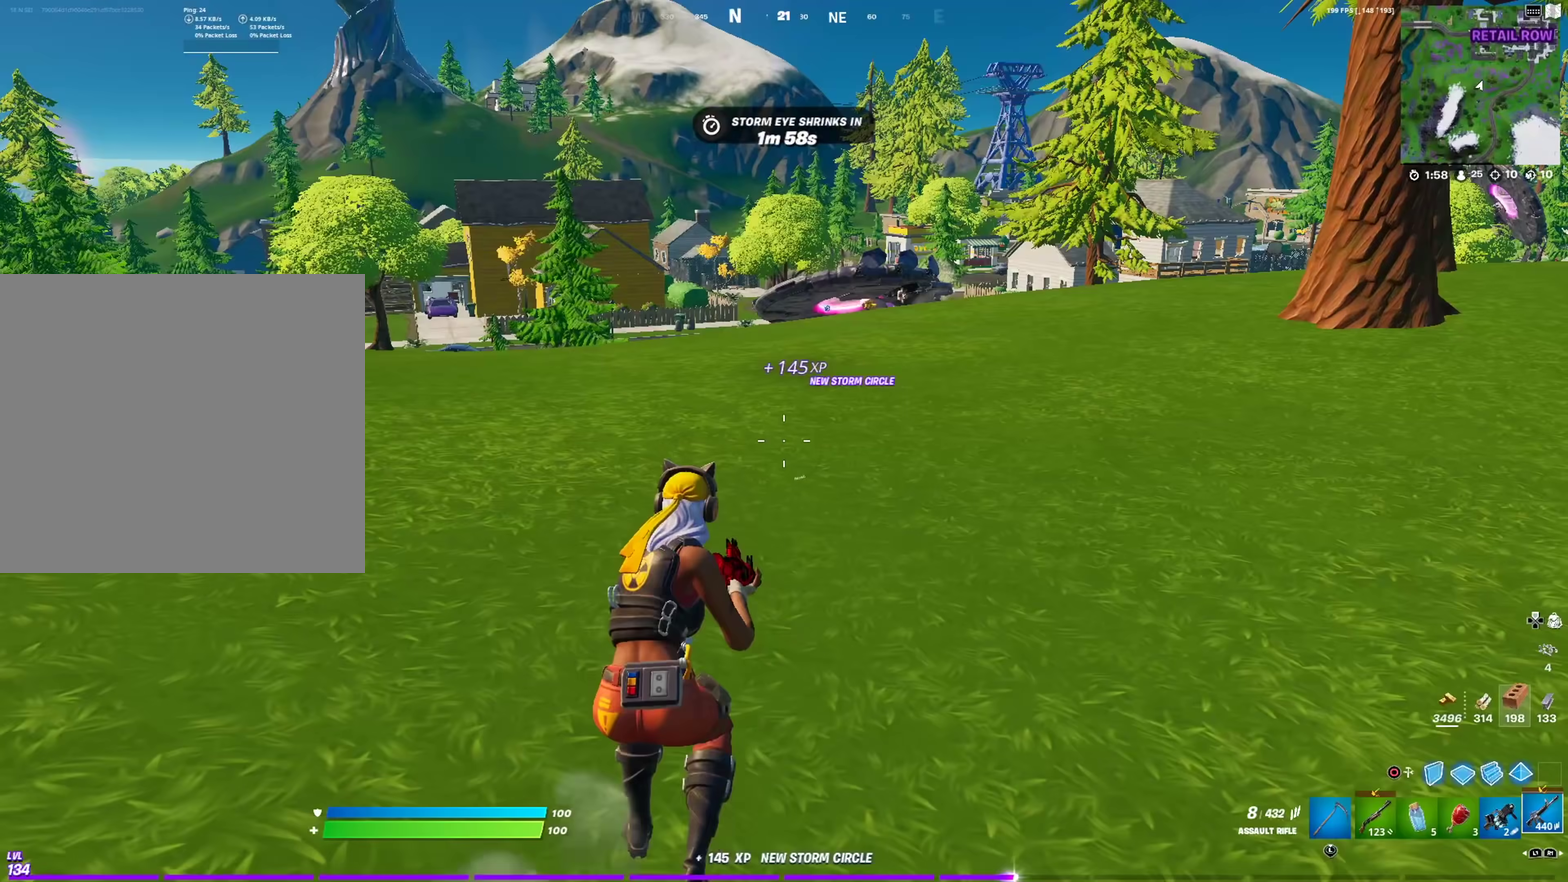
{"dt_ms": 300, "buttons": ["L1"], "left_stick": "up", "right_stick": "center", "events": [[16, "left_stick", "up"], [133, "CIRCLE", "up"], [283, "L1", "down"]]}
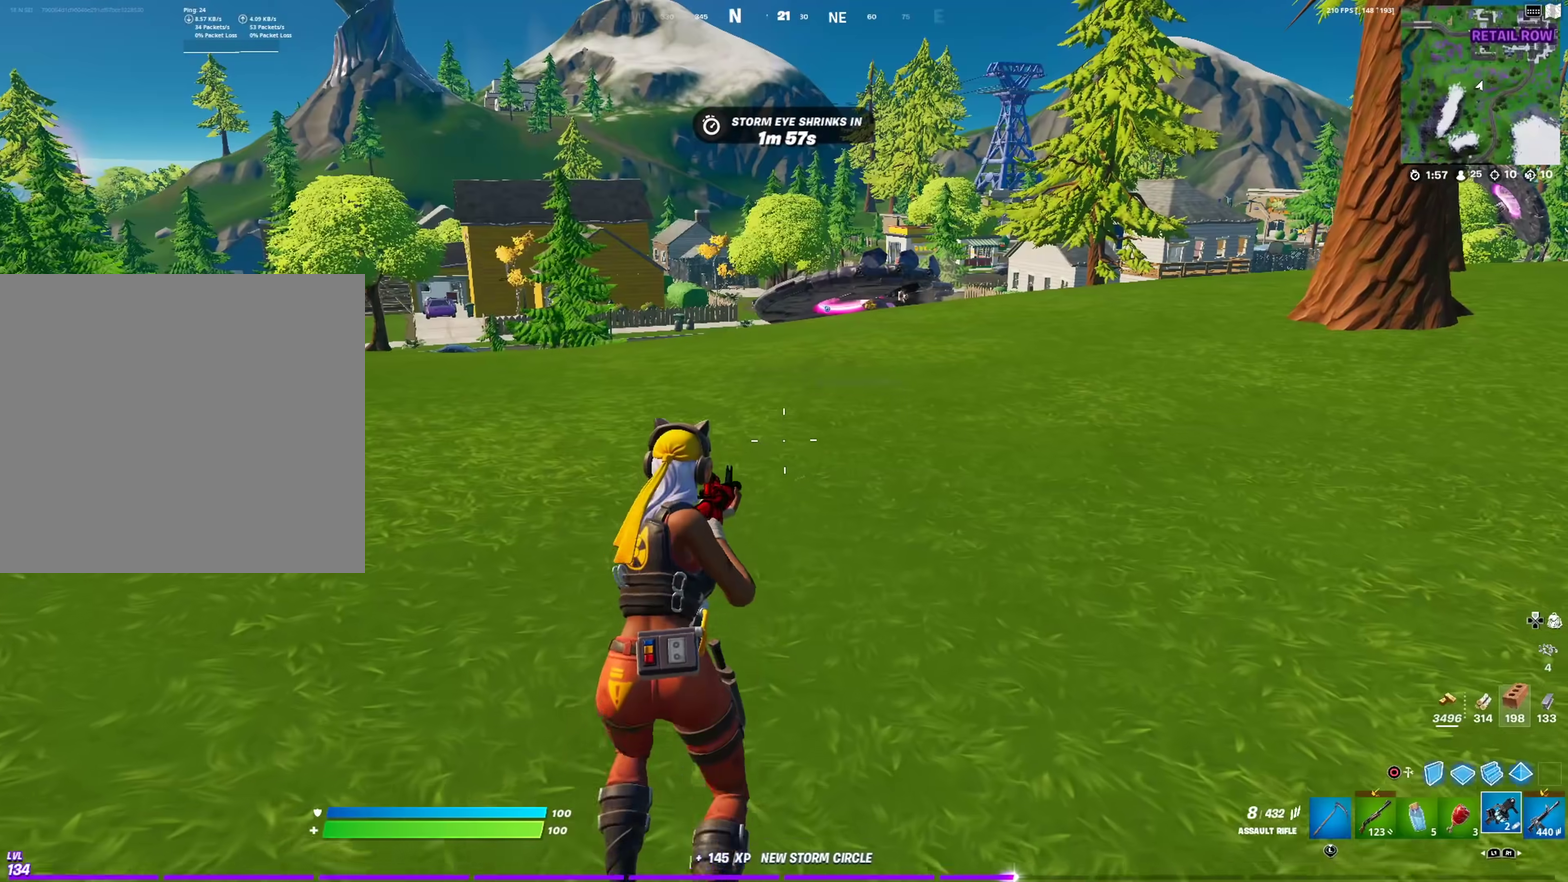
{"dt_ms": 701, "buttons": [], "left_stick": "up", "right_stick": "center", "events": [[117, "L1", "up"], [267, "CROSS", "down"], [350, "CROSS", "up"], [417, "SQUARE", "down"], [484, "SQUARE", "up"], [584, "SQUARE", "down"], [667, "SQUARE", "up"]]}
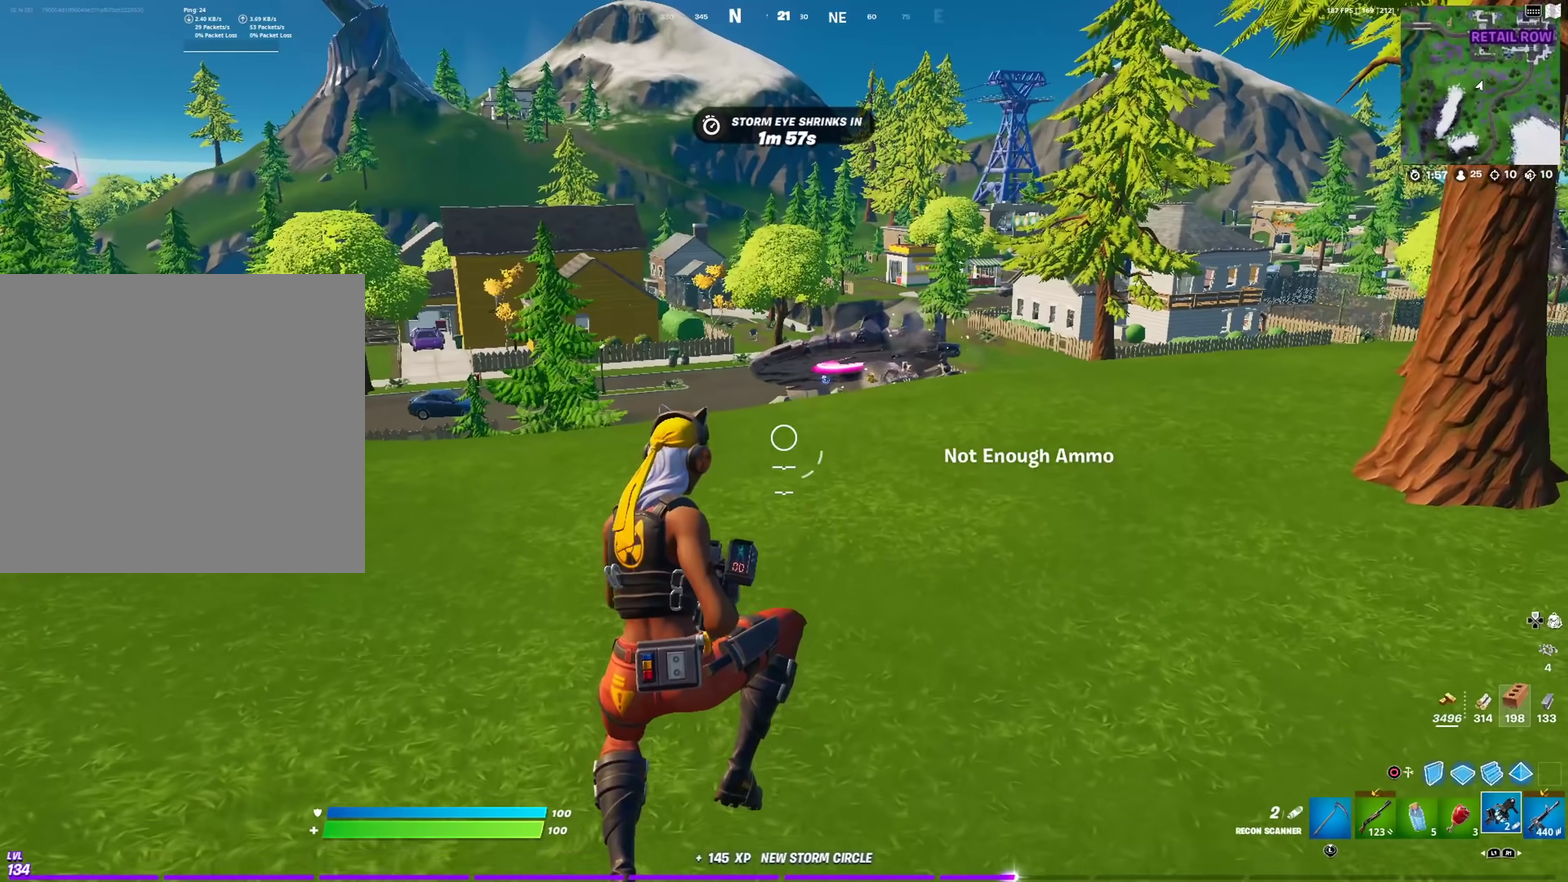
{"dt_ms": 300, "buttons": [], "left_stick": "up", "right_stick": "center", "events": [[33, "R1", "down"], [183, "R1", "up"]]}
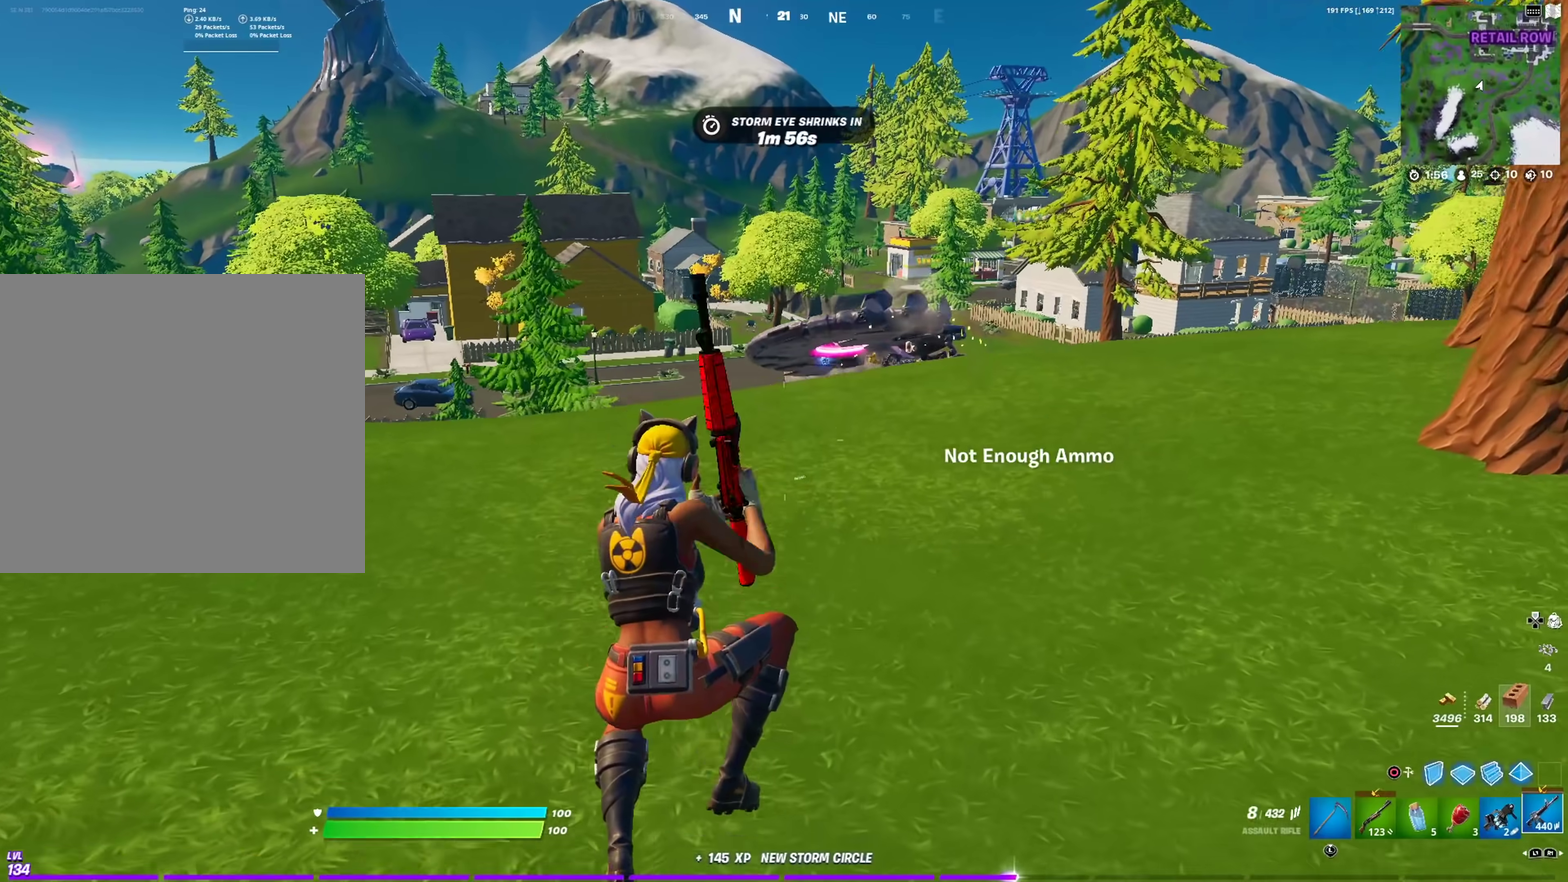
{"dt_ms": 901, "buttons": [], "left_stick": "up", "right_stick": "center", "events": [[250, "CROSS", "down"], [284, "left_stick", "up-right"], [350, "CROSS", "up"], [384, "SQUARE", "down"], [484, "SQUARE", "up"], [534, "left_stick", "center"], [567, "SQUARE", "down"], [651, "SQUARE", "up"], [717, "SQUARE", "down"], [801, "left_stick", "up"], [834, "SQUARE", "up"]]}
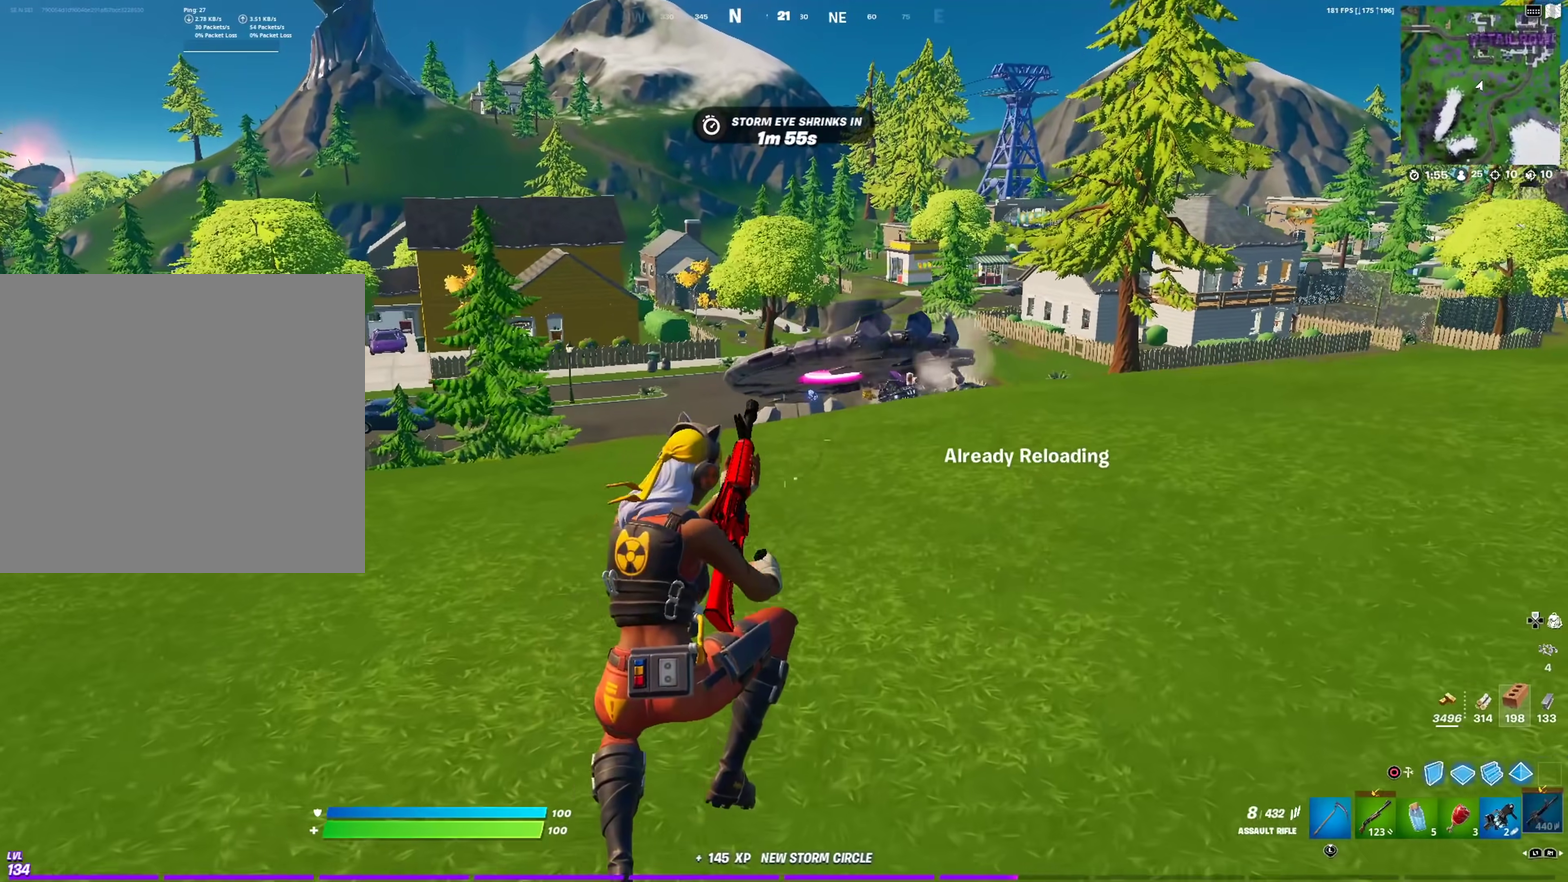
{"dt_ms": 300, "buttons": [], "left_stick": "up", "right_stick": "center", "events": []}
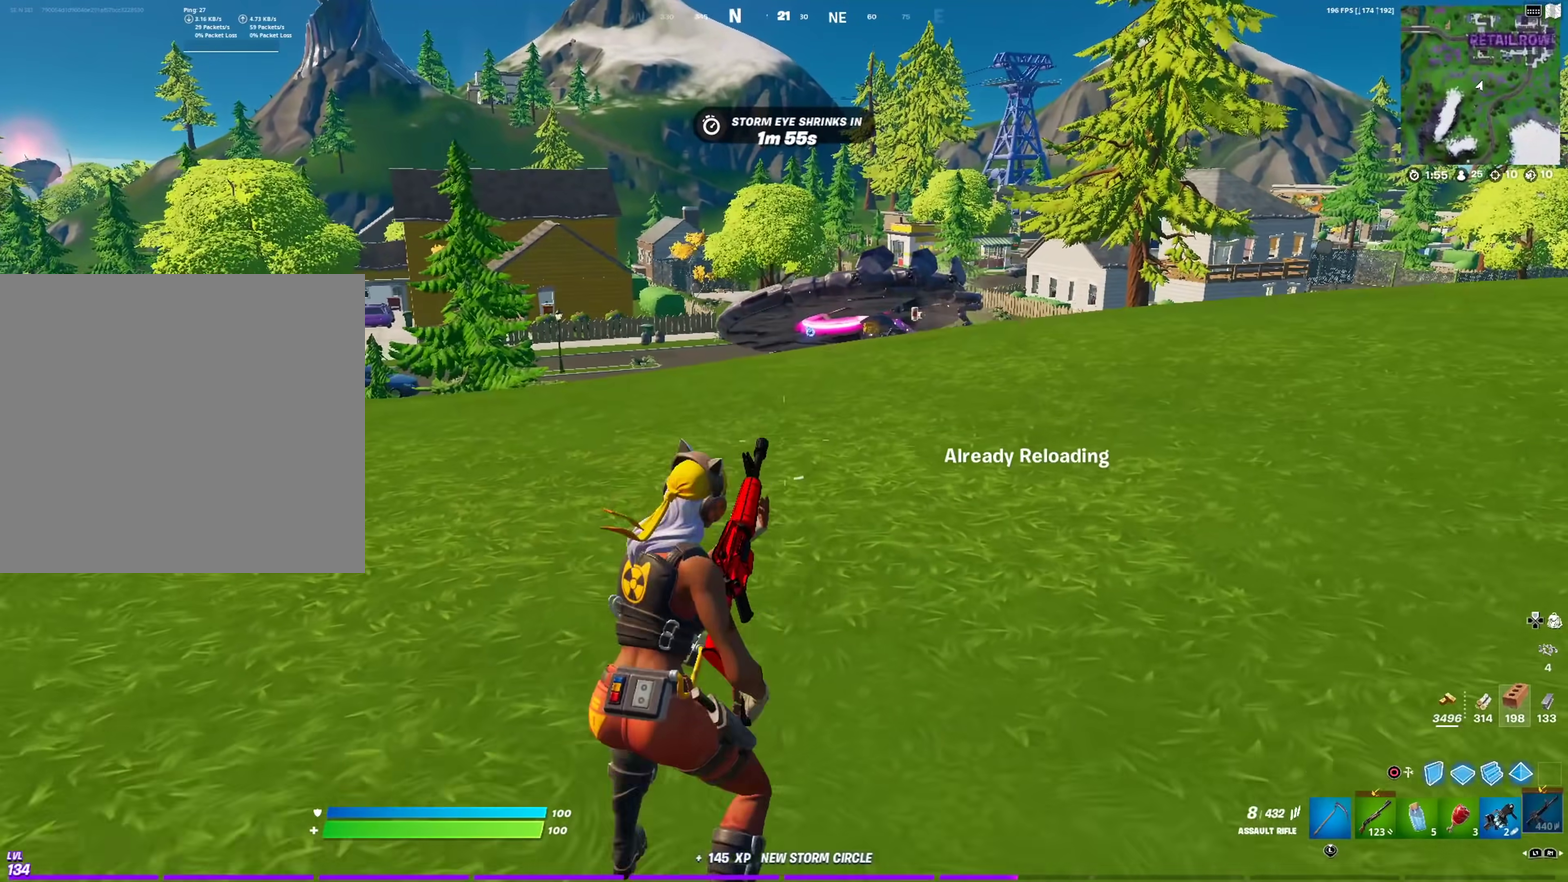
{"dt_ms": 684, "buttons": [], "left_stick": "up", "right_stick": "center", "events": [[618, "right_stick", "right"], [684, "right_stick", "center"]]}
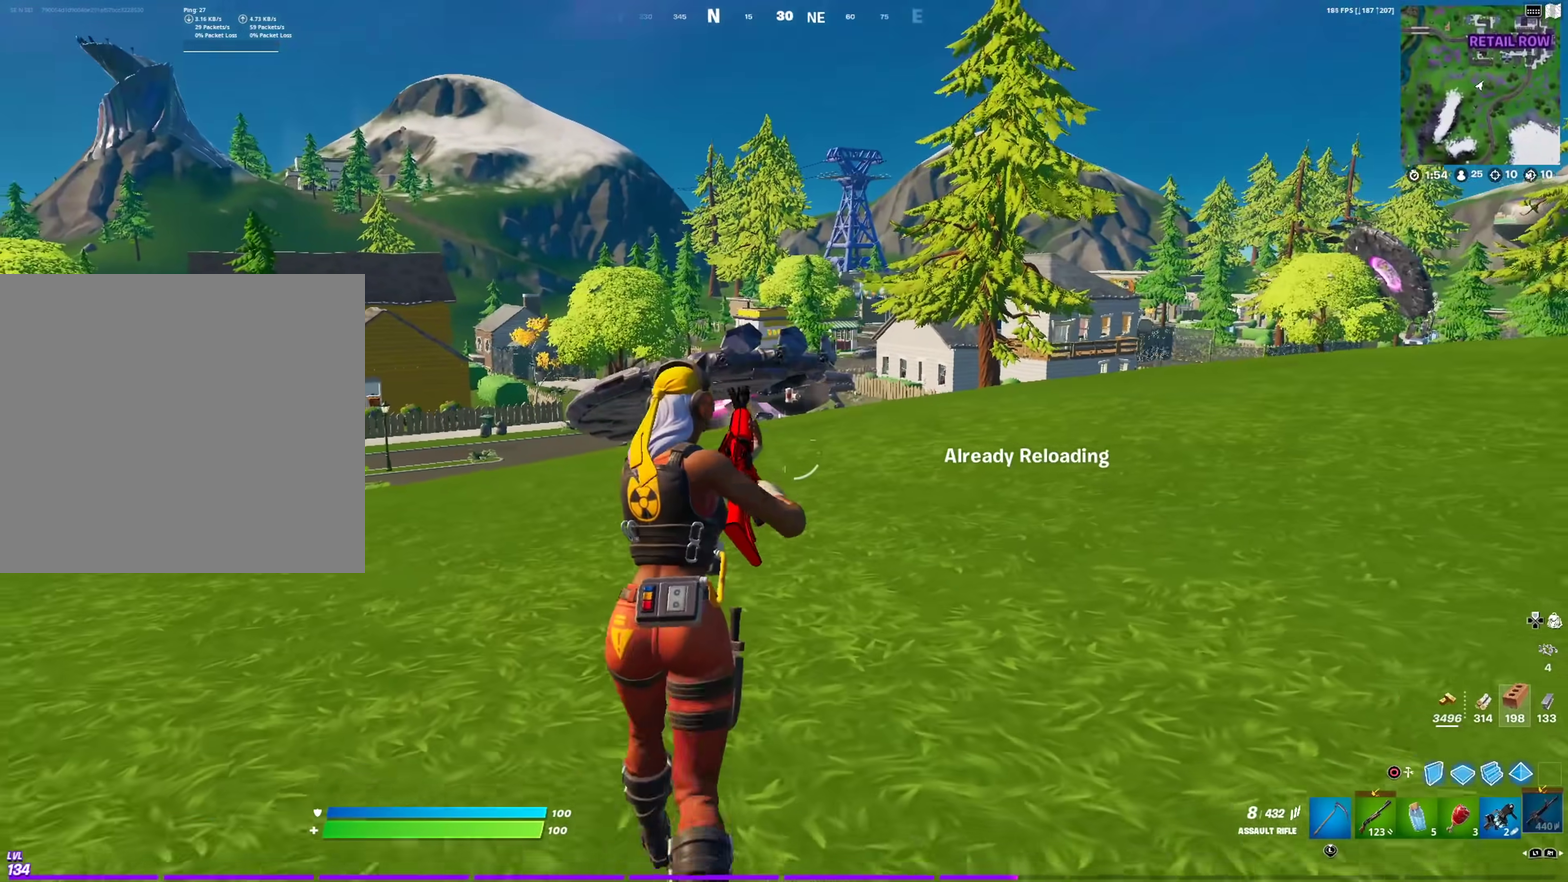
{"dt_ms": 301, "buttons": [], "left_stick": "up", "right_stick": "center", "events": []}
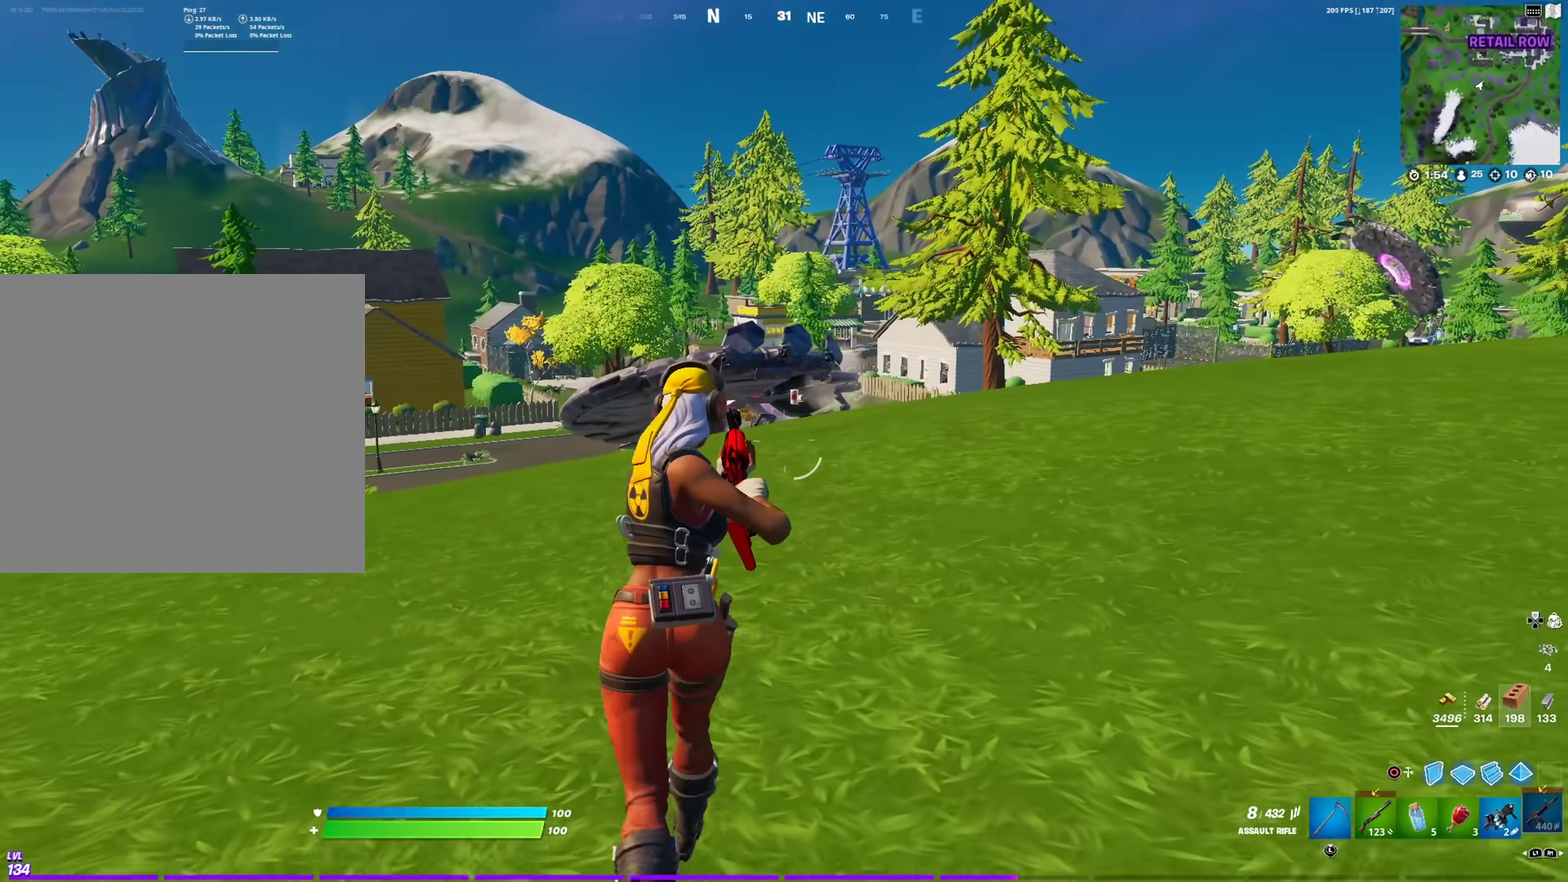
{"dt_ms": 600, "buttons": [], "left_stick": "up", "right_stick": "down-right"}
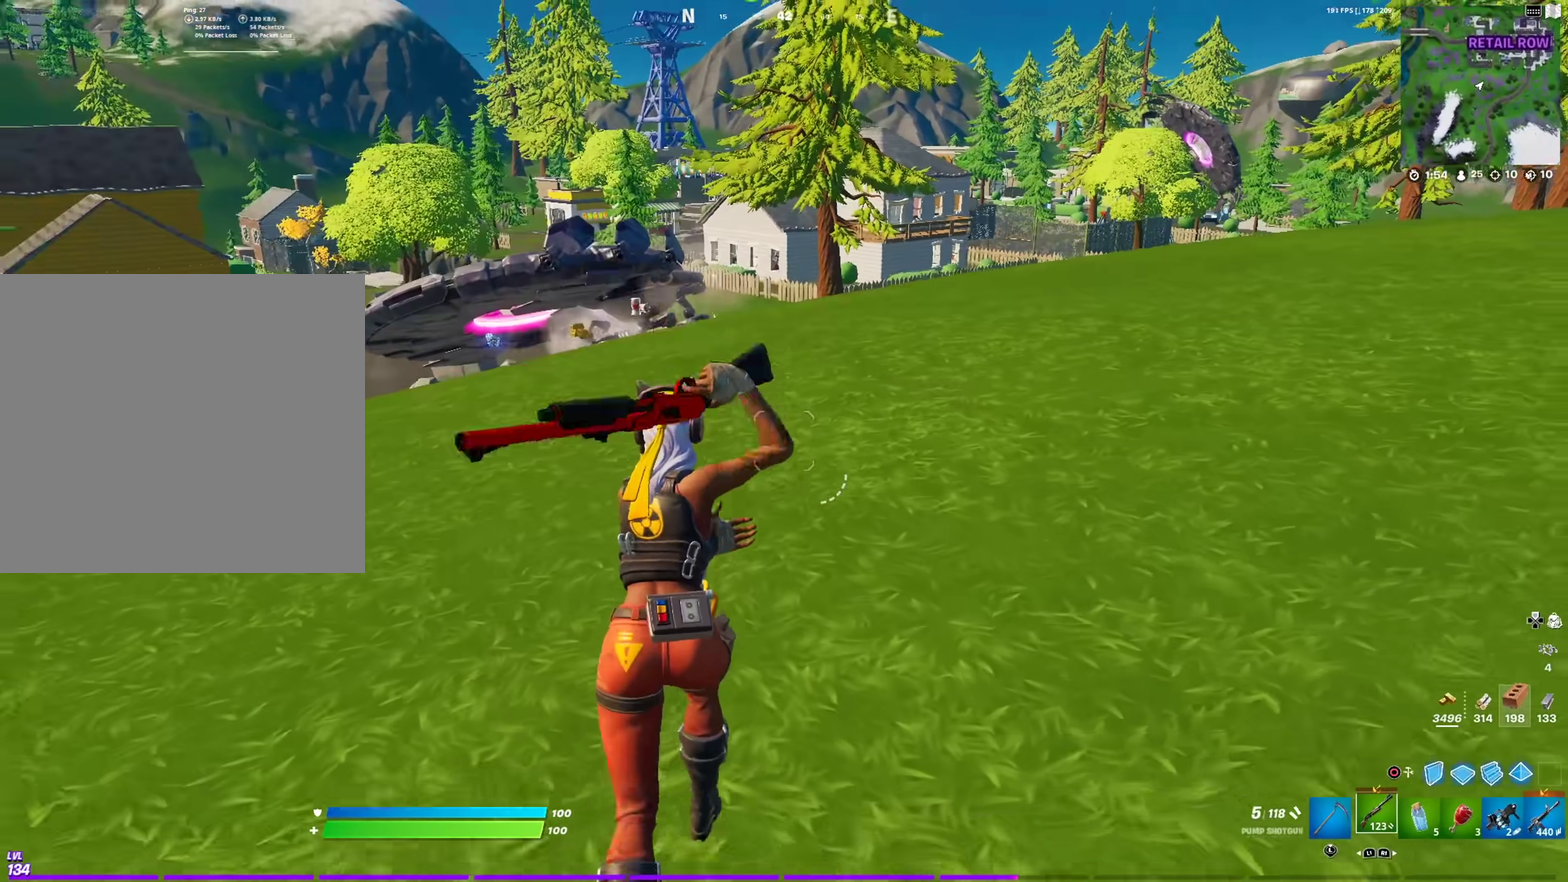
{"dt_ms": 401, "buttons": ["SQUARE"], "left_stick": "up", "right_stick": "center"}
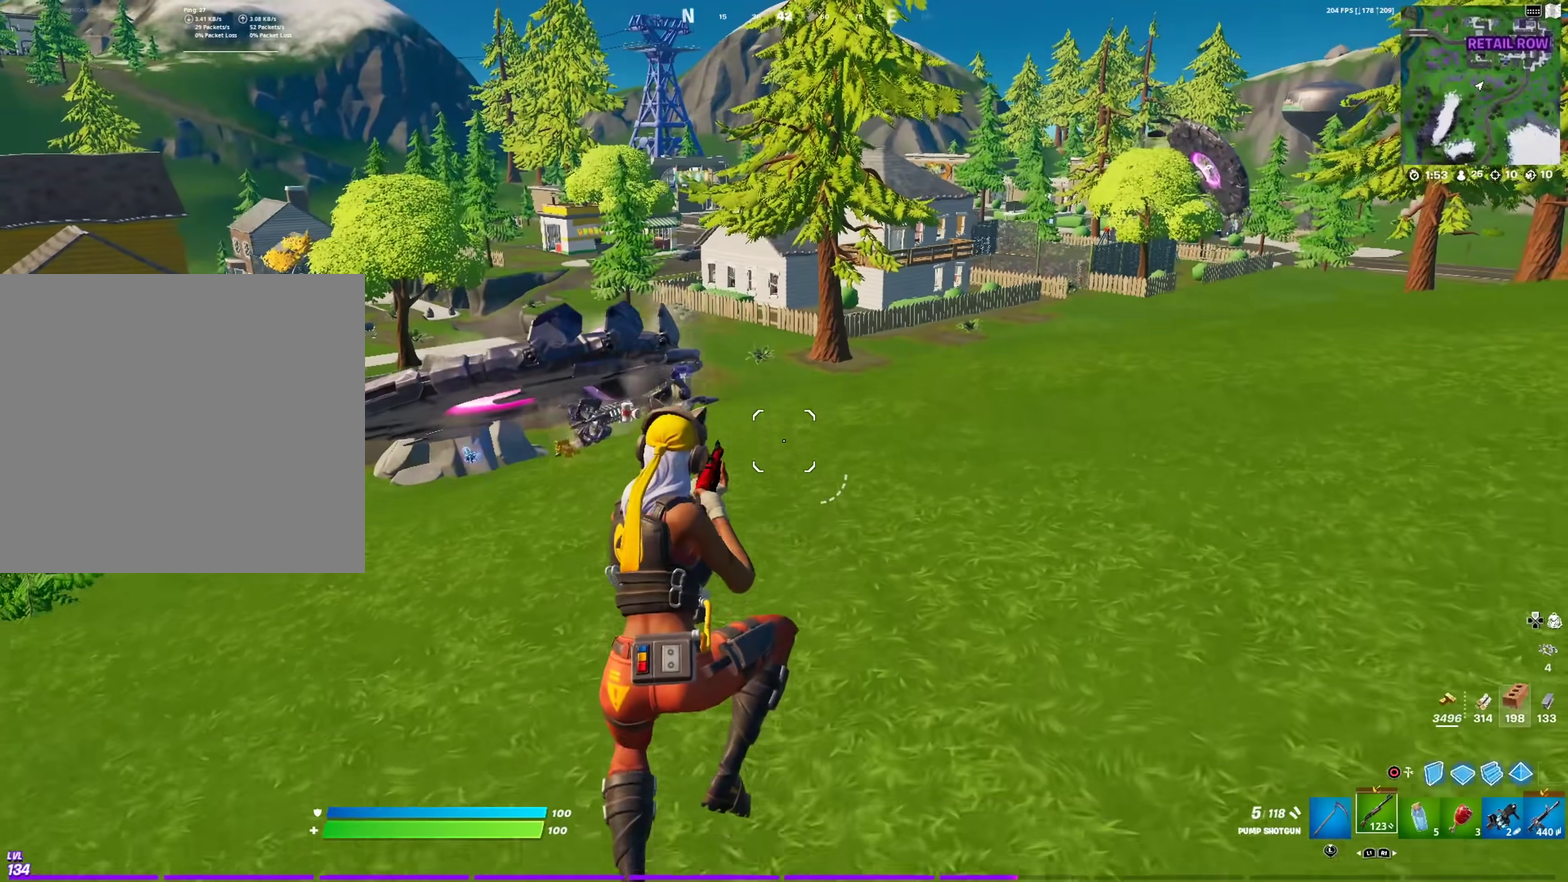
{"dt_ms": 600, "buttons": [], "left_stick": "up", "right_stick": "left", "events": [[16, "SQUARE", "up"], [66, "SQUARE", "down"], [183, "SQUARE", "up"], [250, "SQUARE", "down"], [367, "SQUARE", "up"], [567, "right_stick", "left"]]}
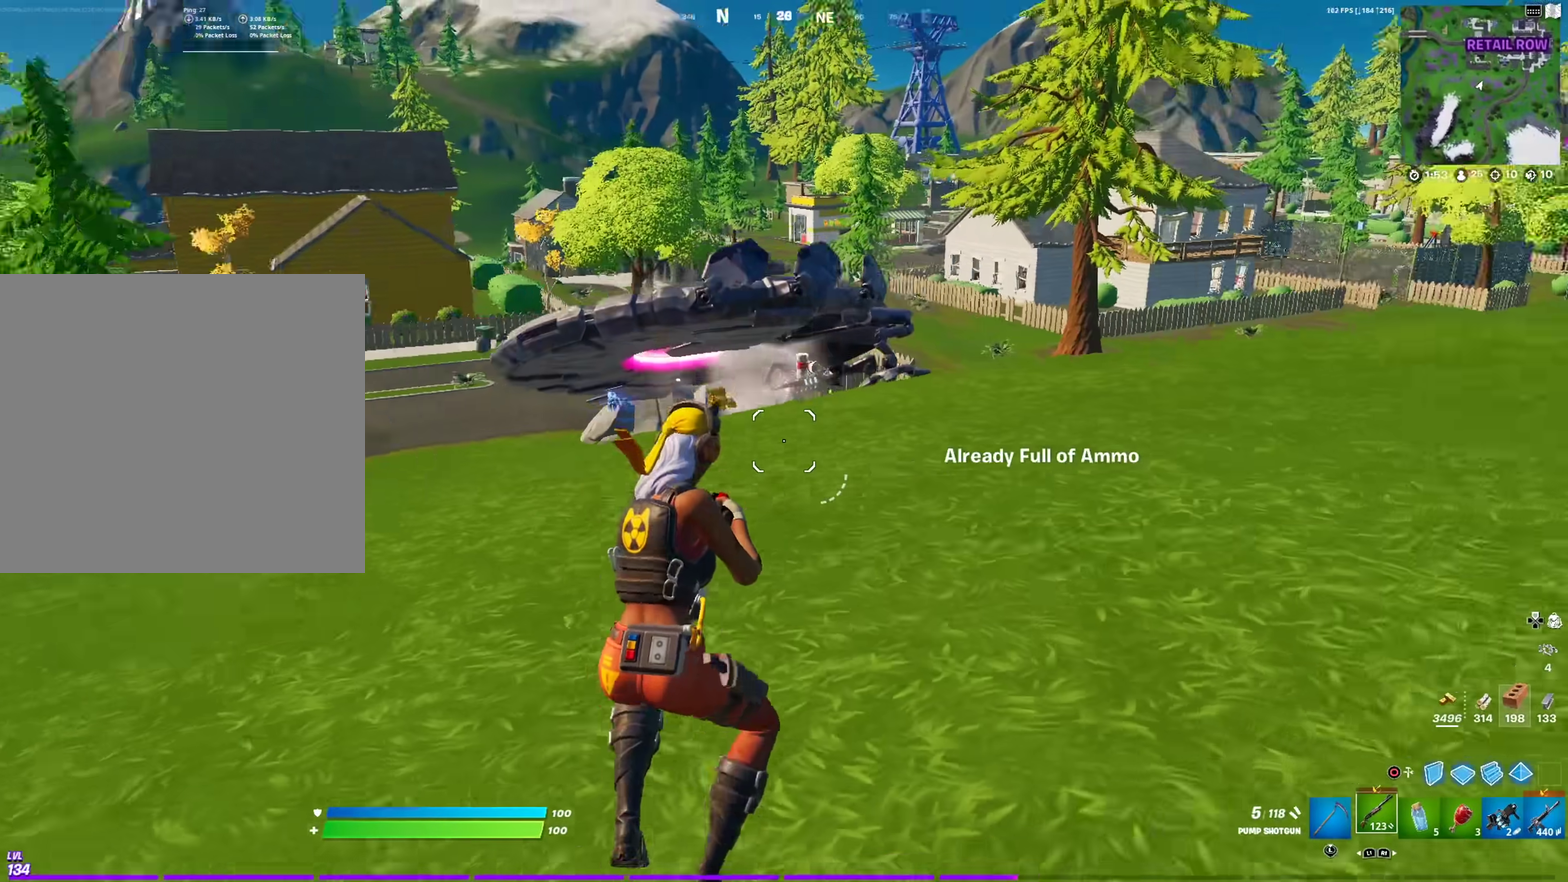
{"dt_ms": 401, "buttons": [], "left_stick": "up", "right_stick": "center", "events": [[50, "right_stick", "center"]]}
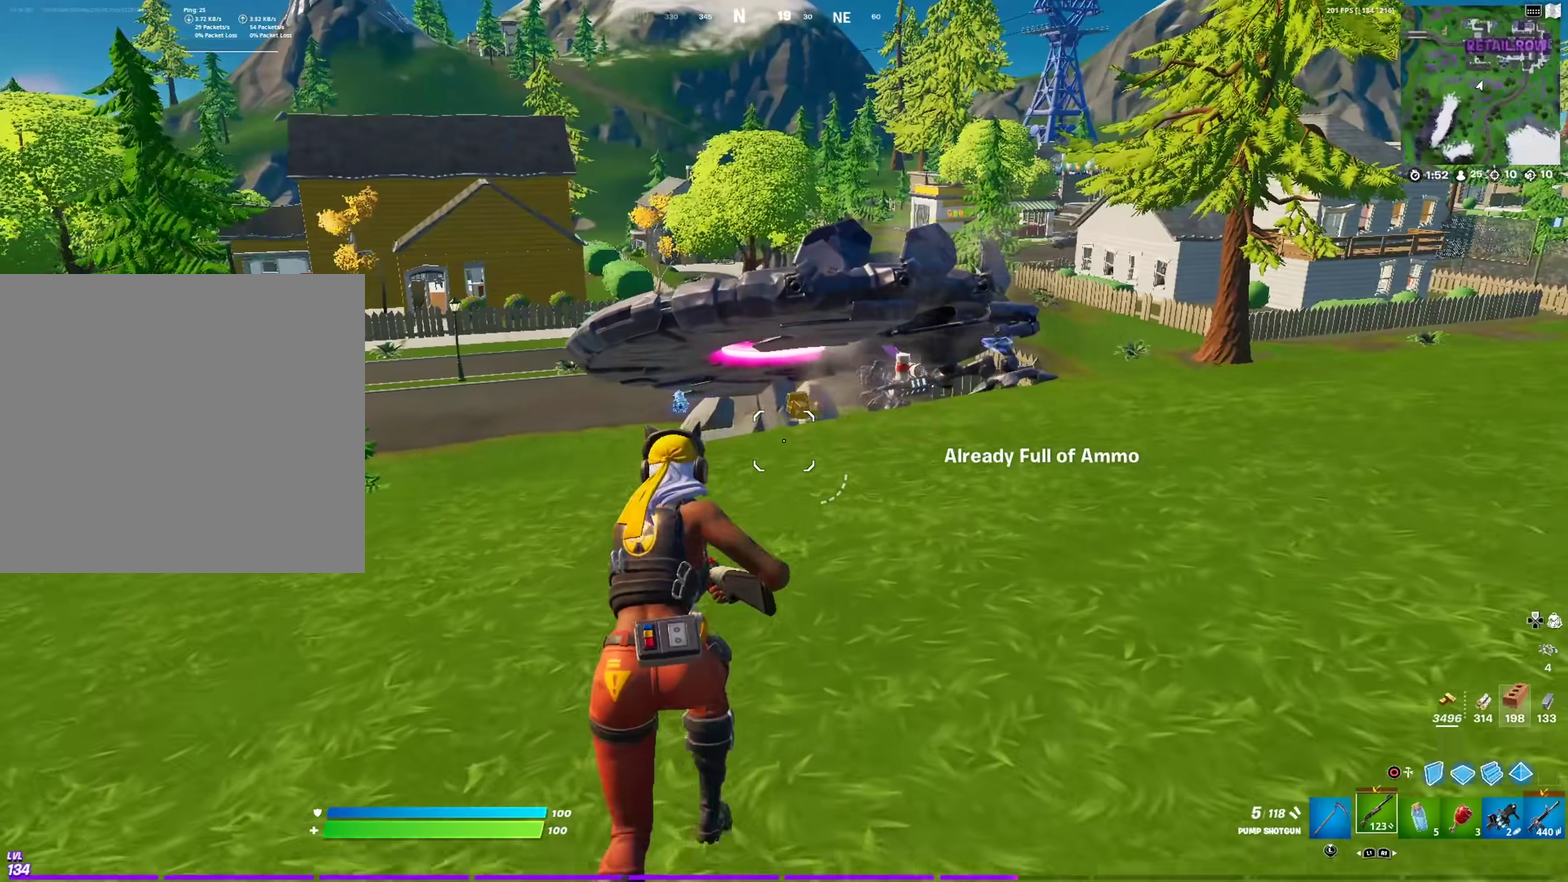
{"dt_ms": 500, "buttons": [], "left_stick": "up", "right_stick": "center", "events": [[33, "right_stick", "up"], [100, "right_stick", "center"]]}
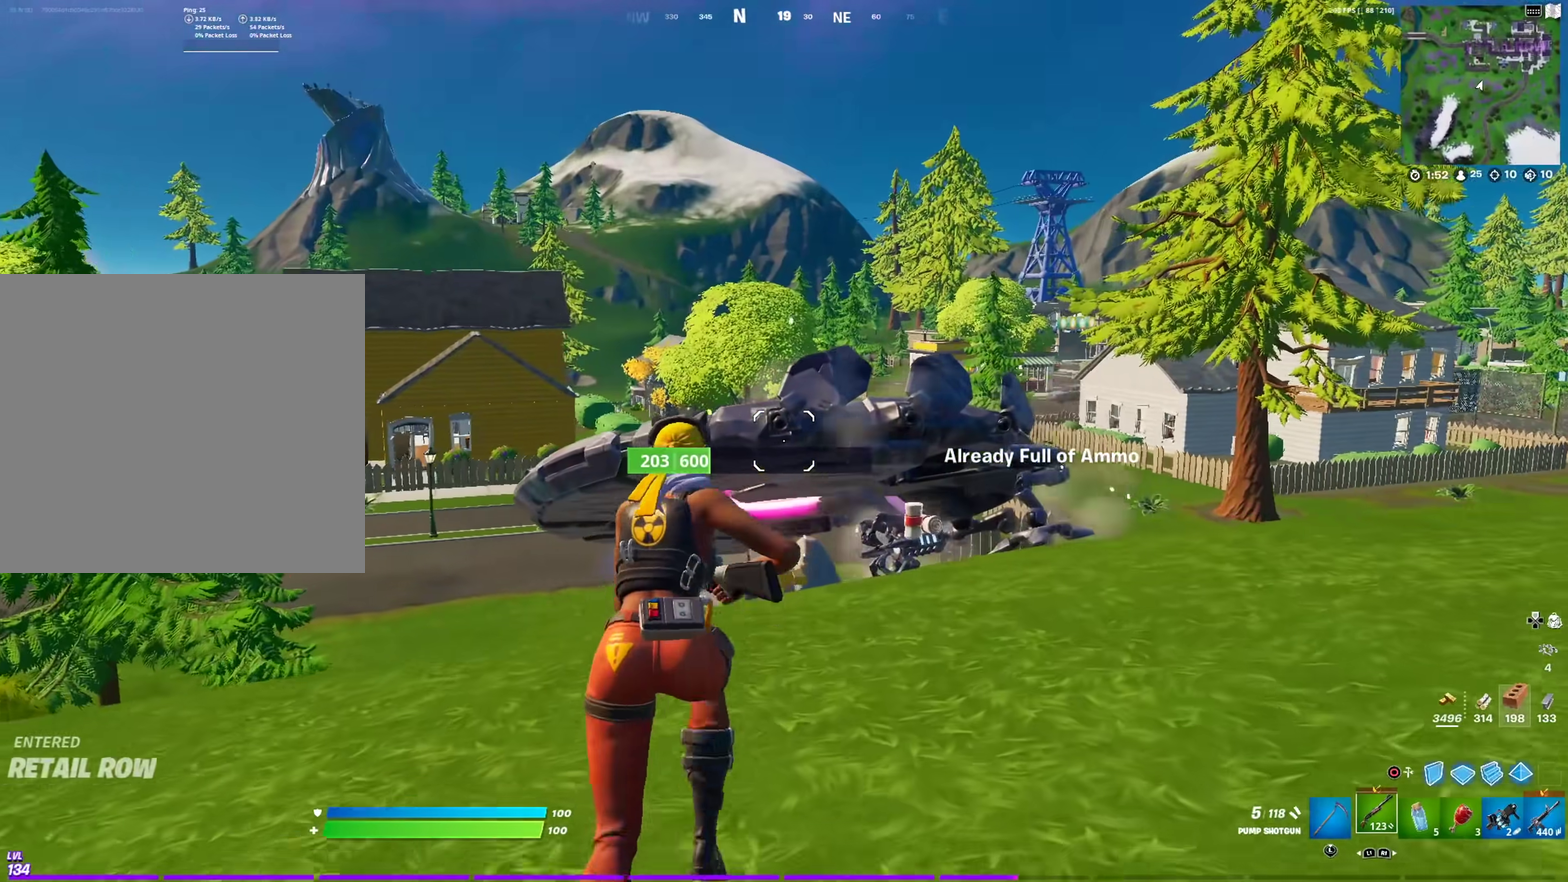
{"dt_ms": 501, "buttons": [], "left_stick": "up-right", "right_stick": "center", "events": [[117, "left_stick", "up-right"], [117, "right_stick", "down"], [184, "right_stick", "center"]]}
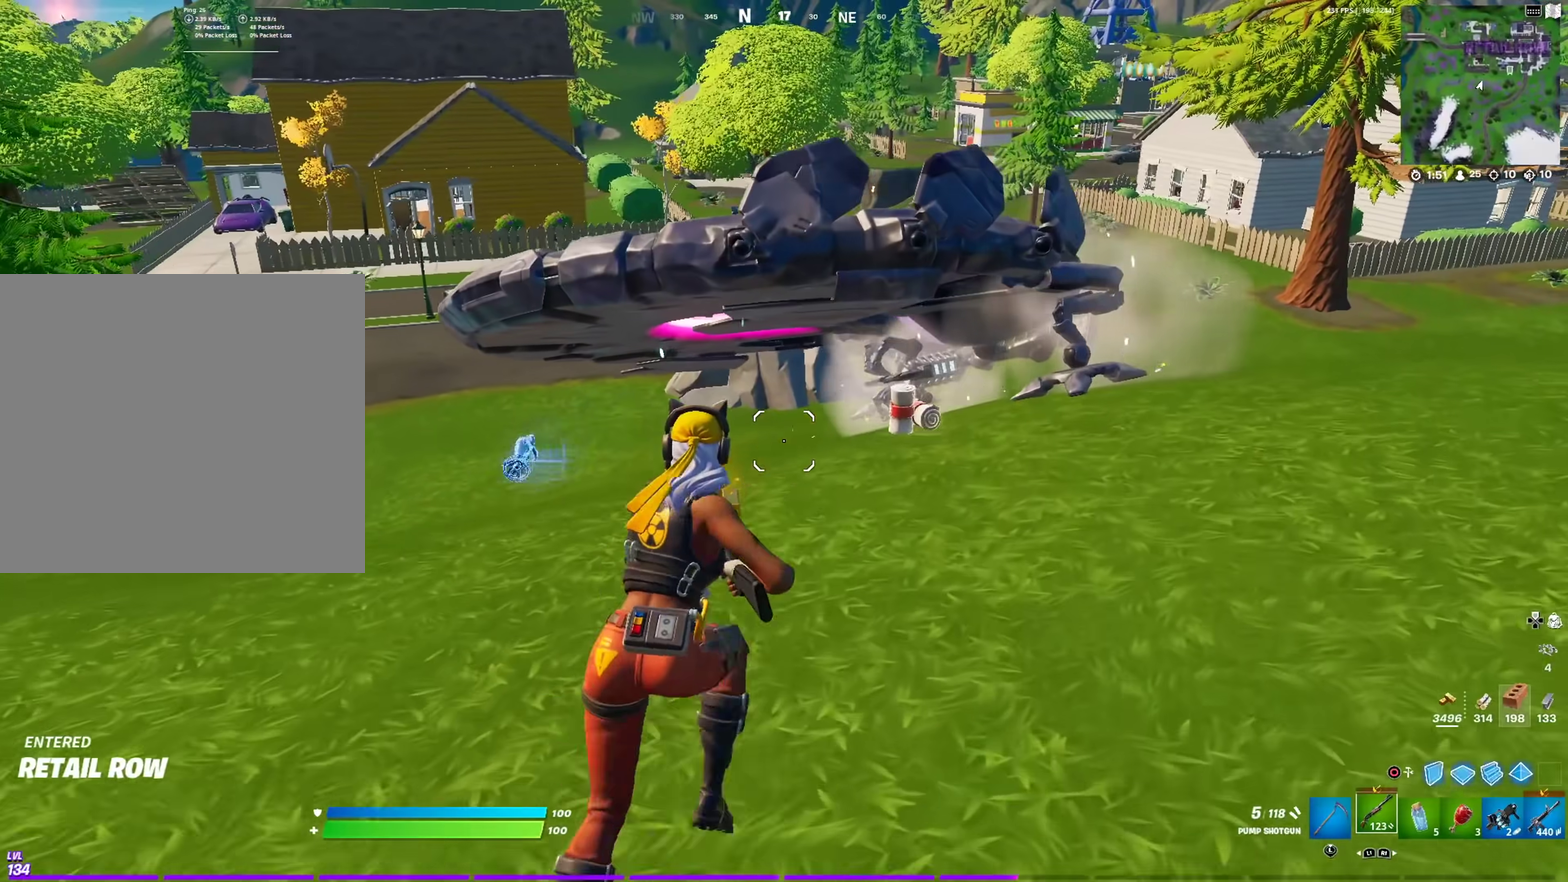
{"dt_ms": 400, "buttons": [], "left_stick": "up-right", "right_stick": "center", "events": []}
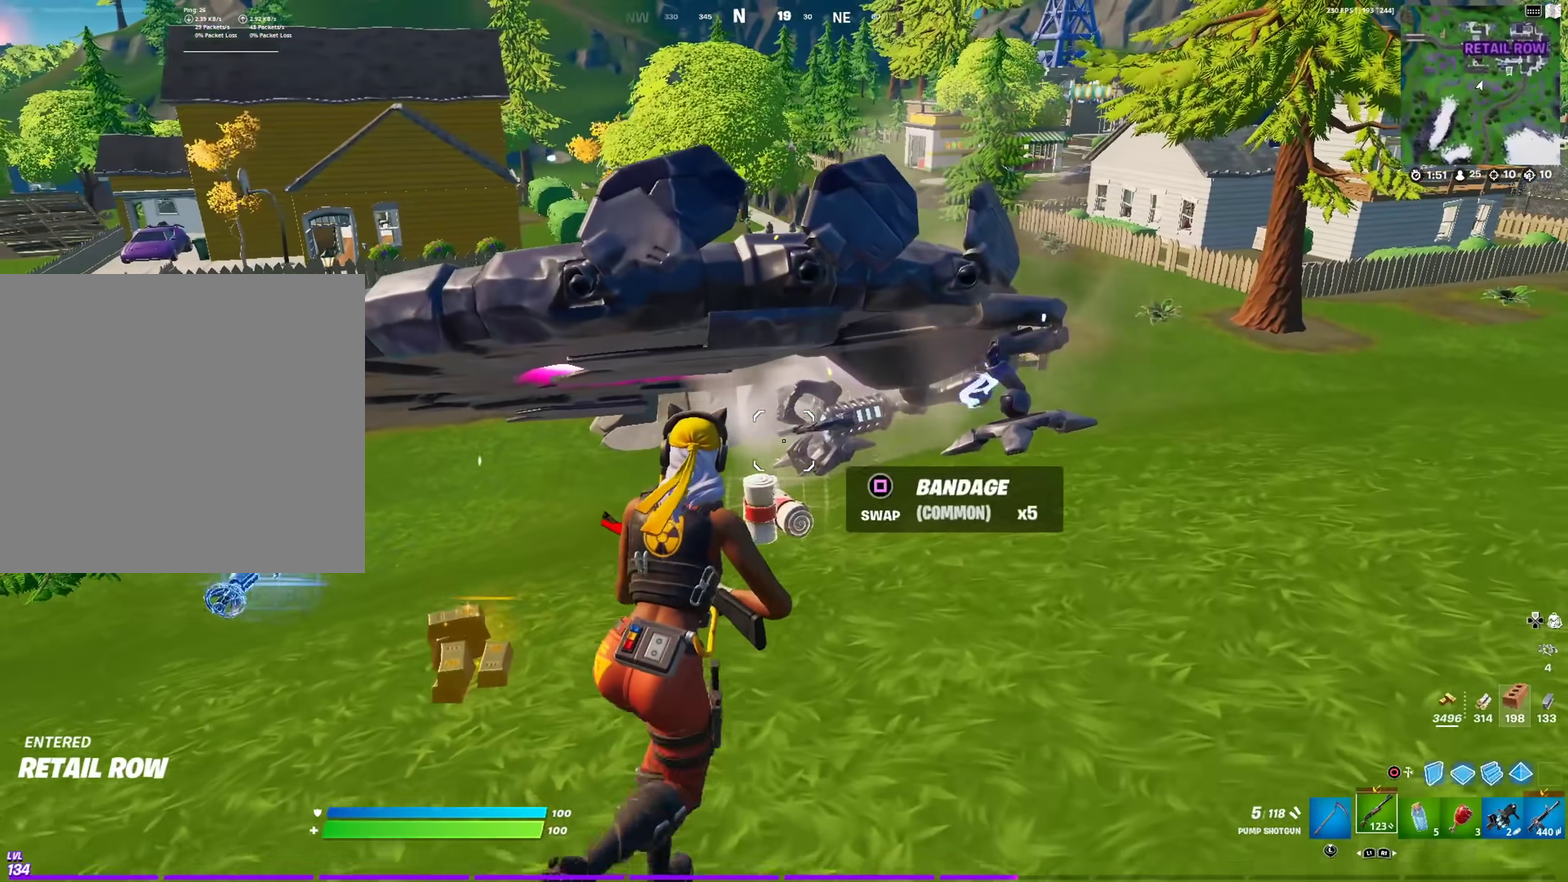
{"dt_ms": 601, "buttons": [], "left_stick": "up-right", "right_stick": "center", "events": []}
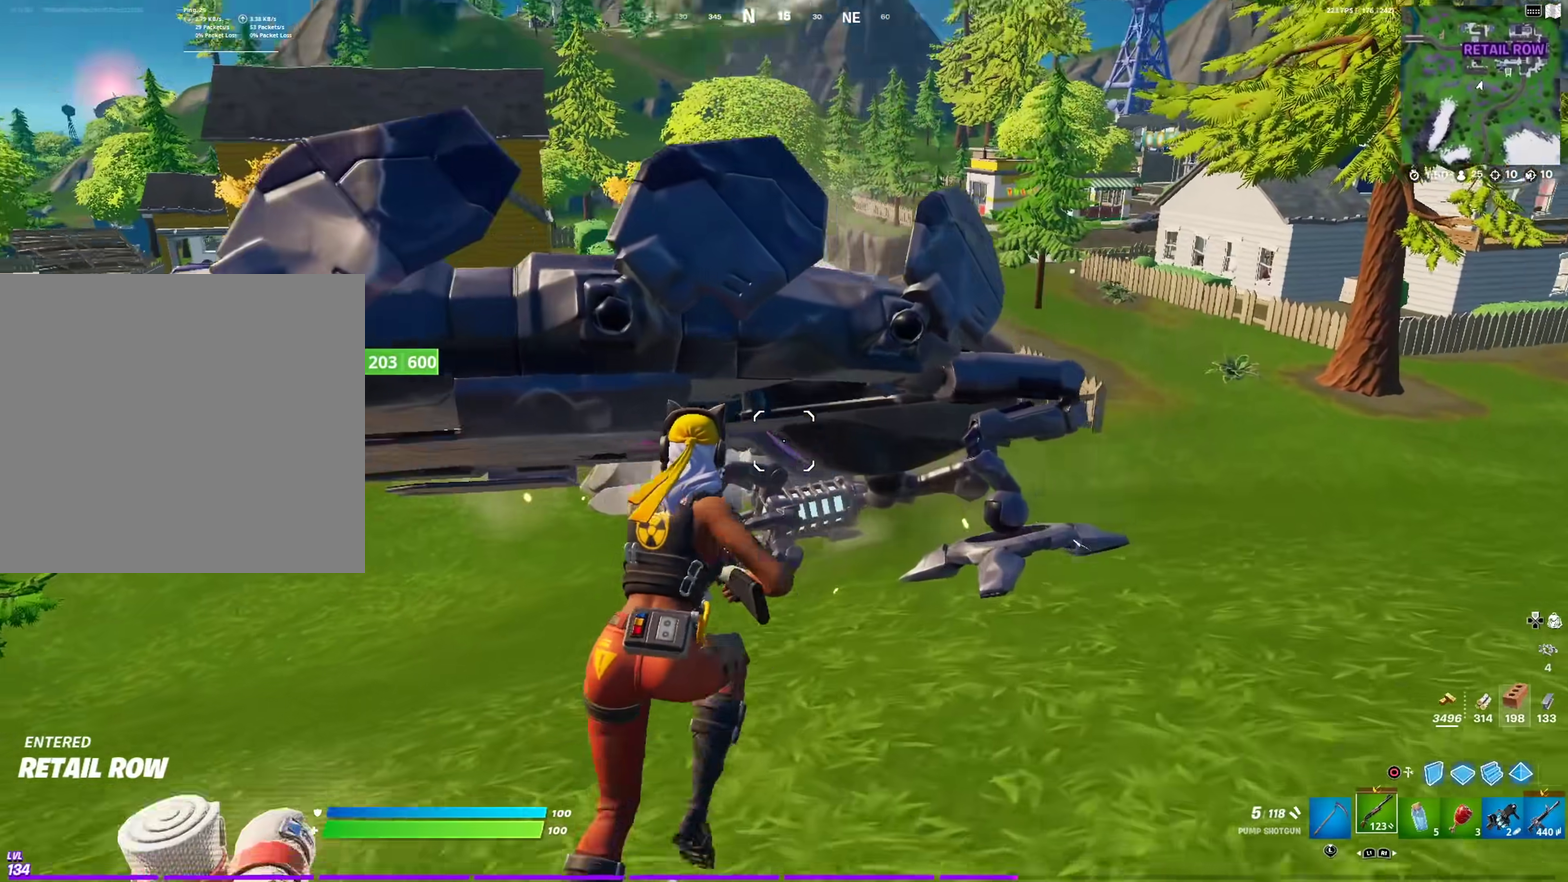
{"dt_ms": 400, "buttons": [], "left_stick": "center", "right_stick": "center", "events": [[133, "SQUARE", "down"], [300, "SQUARE", "up"], [400, "left_stick", "center"]]}
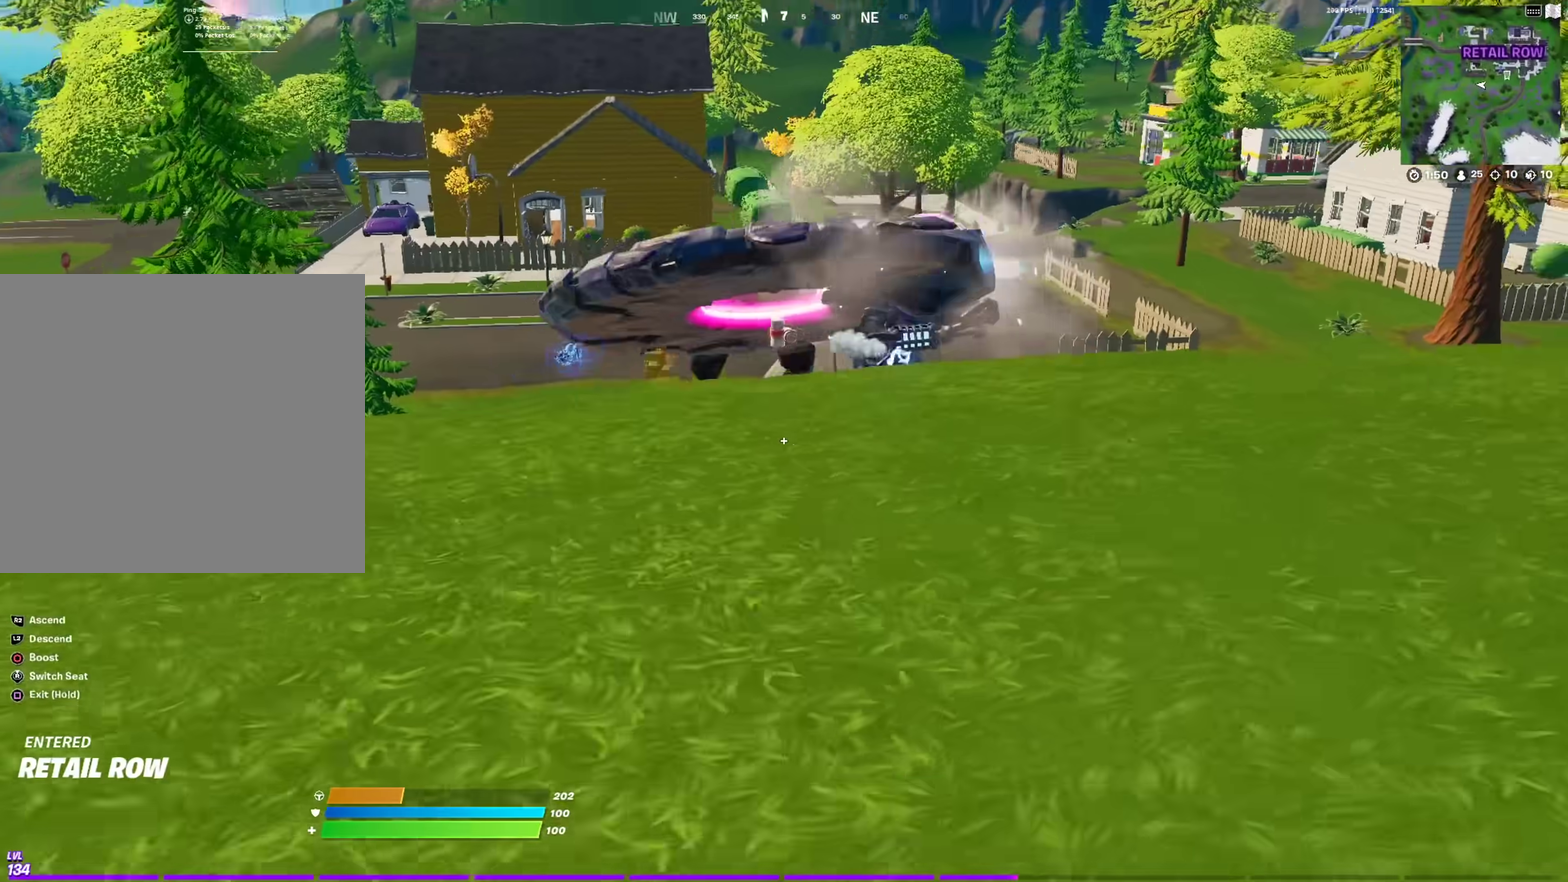
{"dt_ms": 601, "buttons": ["R2"], "left_stick": "up-left", "right_stick": "center", "events": [[50, "left_stick", "left"], [150, "R2", "down"], [284, "left_stick", "up-left"]]}
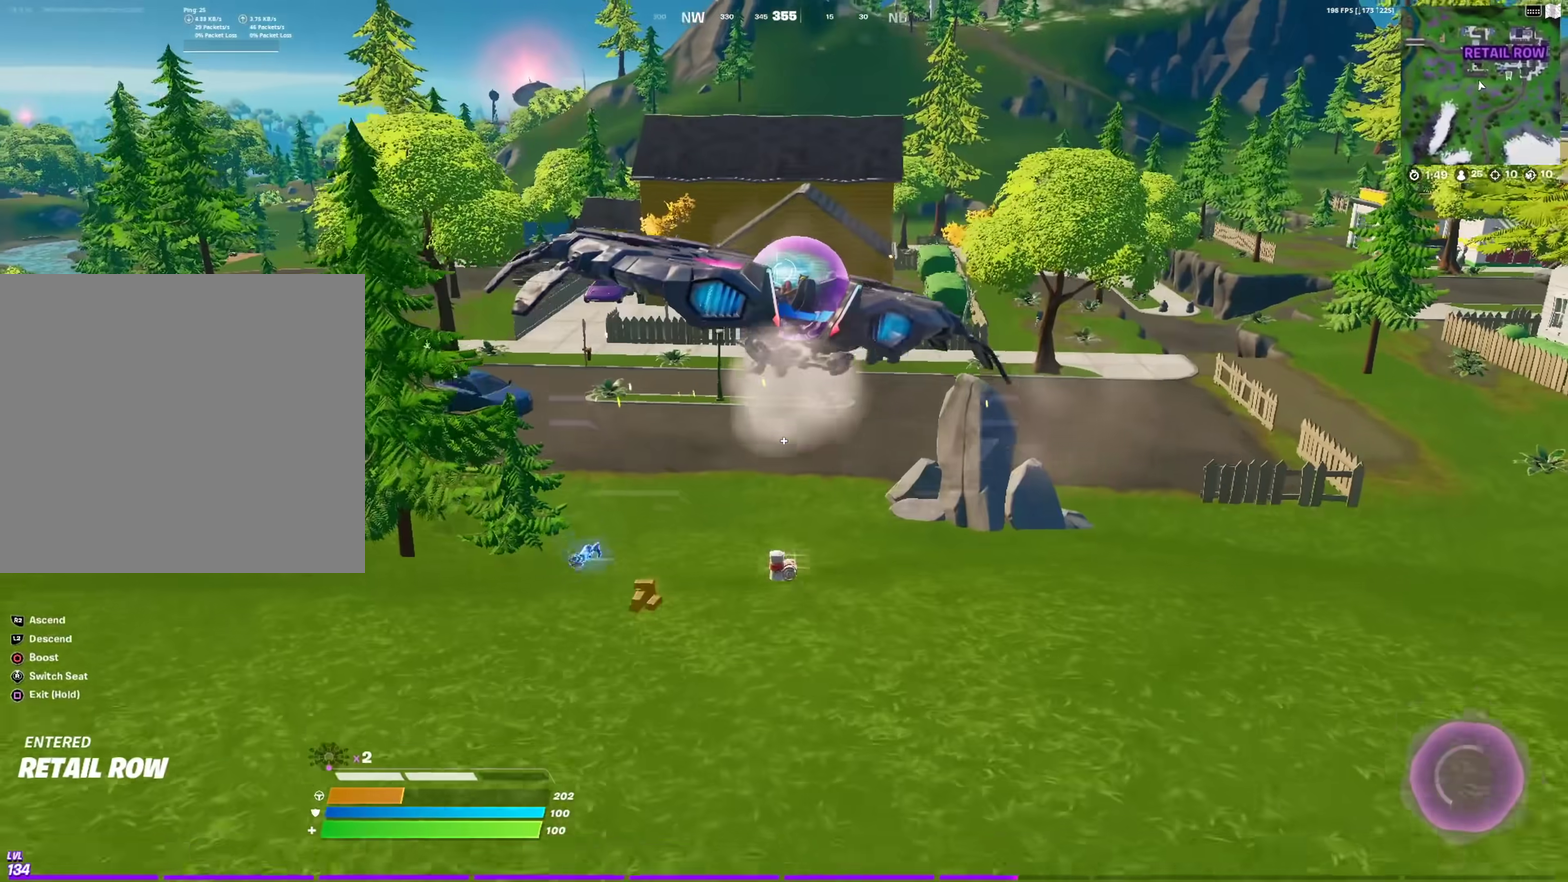
{"dt_ms": 300, "buttons": ["R2"], "left_stick": "up", "right_stick": "center", "events": [[100, "left_stick", "up"]]}